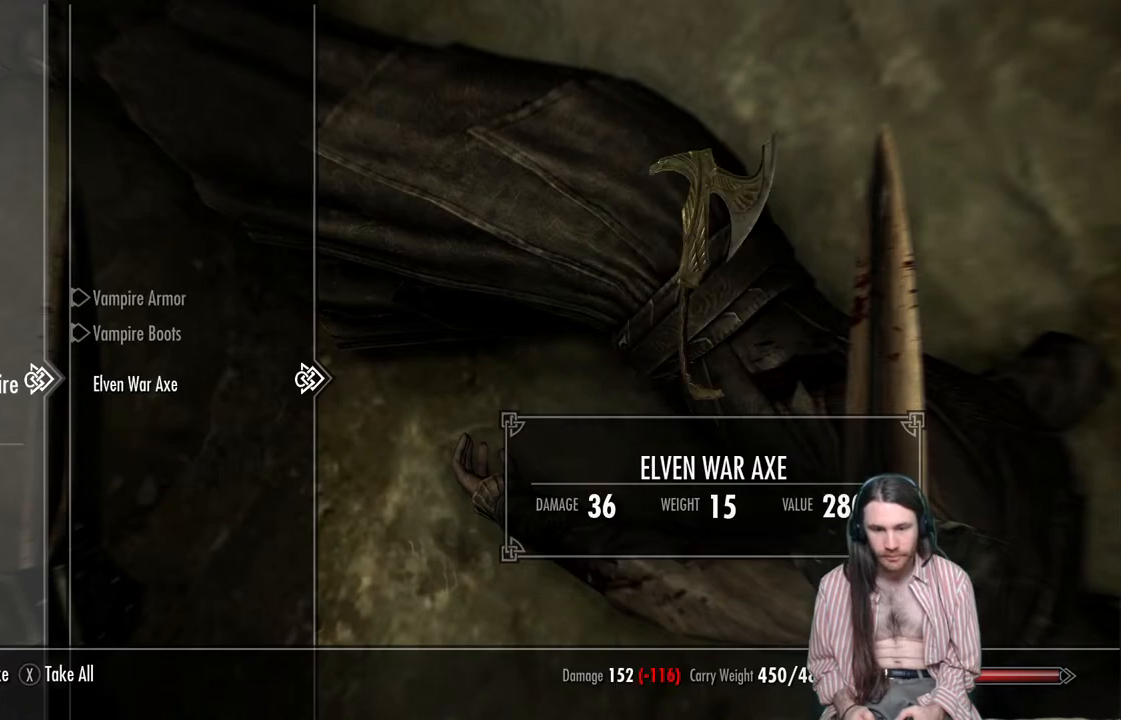
Gameplay with a controller (Xbox layout); each line is a JSON object with the inputs held at the frame after it. "events" lists button and stick changes between this image and that frame as [ms after this image, input, new state], when the widget could be followed in between. Not read: R3.
{"buttons": [], "left_stick": "center", "right_stick": "center", "events": []}
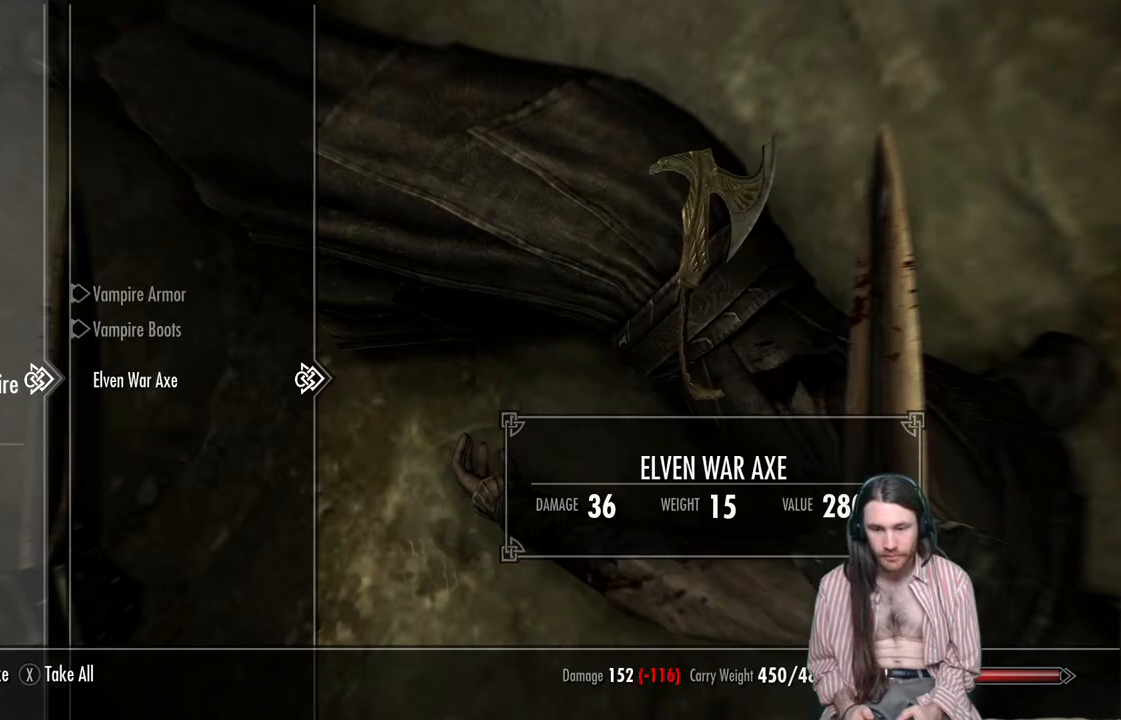
{"buttons": ["DPAD_UP"], "left_stick": "center", "right_stick": "center", "events": [[83, "A", "down"], [233, "A", "up"], [433, "DPAD_UP", "down"]]}
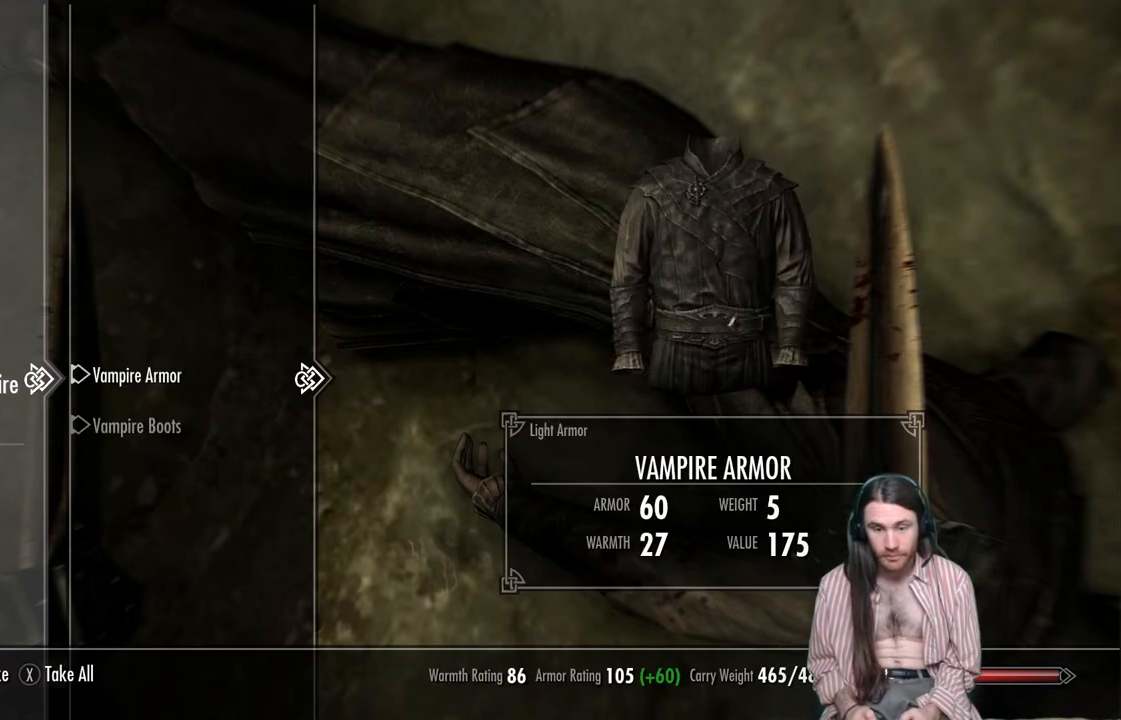
{"buttons": [], "left_stick": "center", "right_stick": "center", "events": [[50, "DPAD_UP", "up"], [133, "DPAD_UP", "down"], [217, "DPAD_UP", "up"]]}
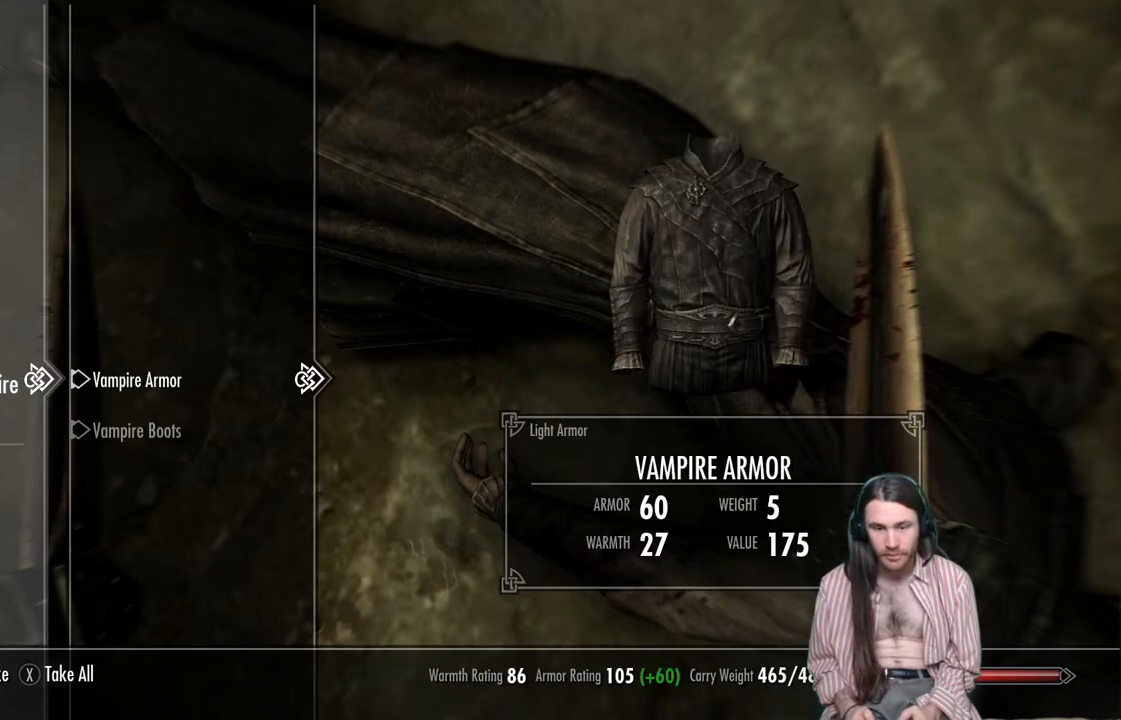
{"buttons": [], "left_stick": "center", "right_stick": "center", "events": [[350, "A", "down"], [467, "A", "up"]]}
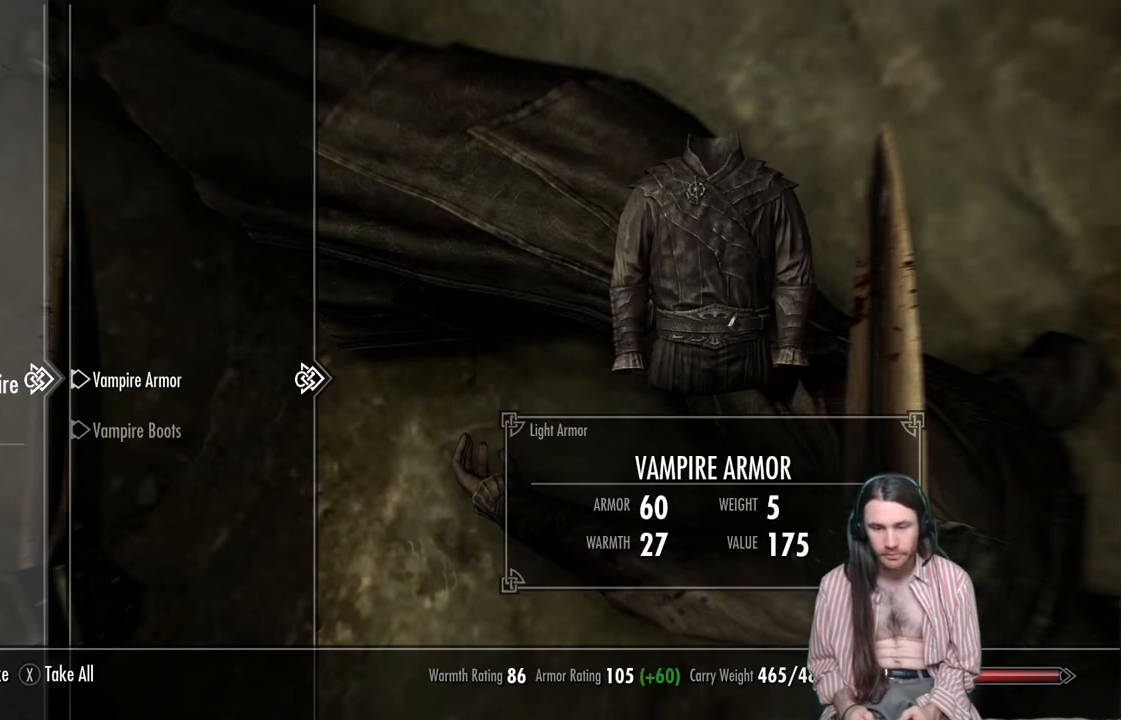
{"buttons": [], "left_stick": "center", "right_stick": "center", "events": []}
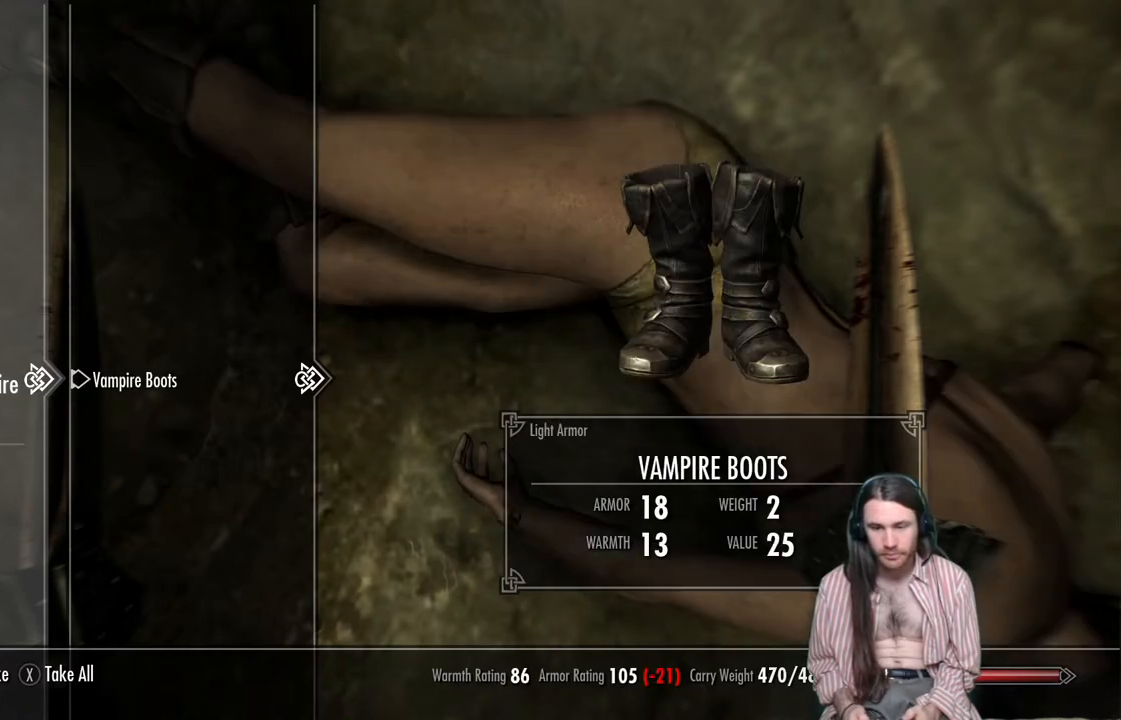
{"buttons": [], "left_stick": "center", "right_stick": "center", "events": []}
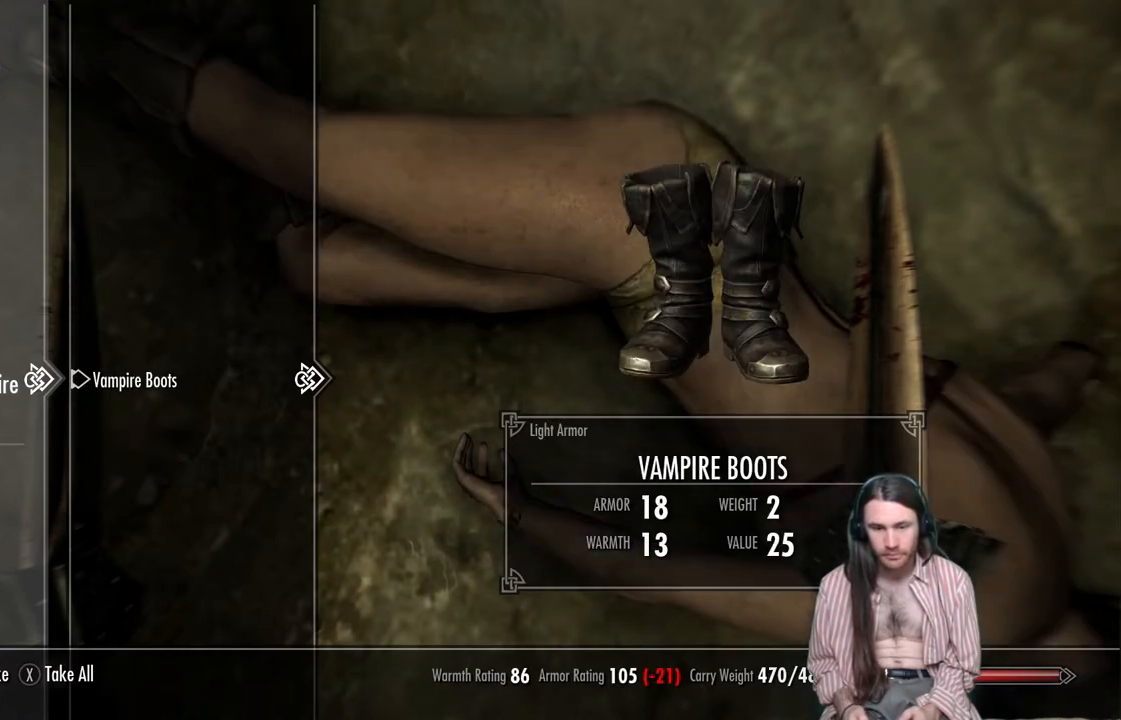
{"buttons": [], "left_stick": "center", "right_stick": "center", "events": []}
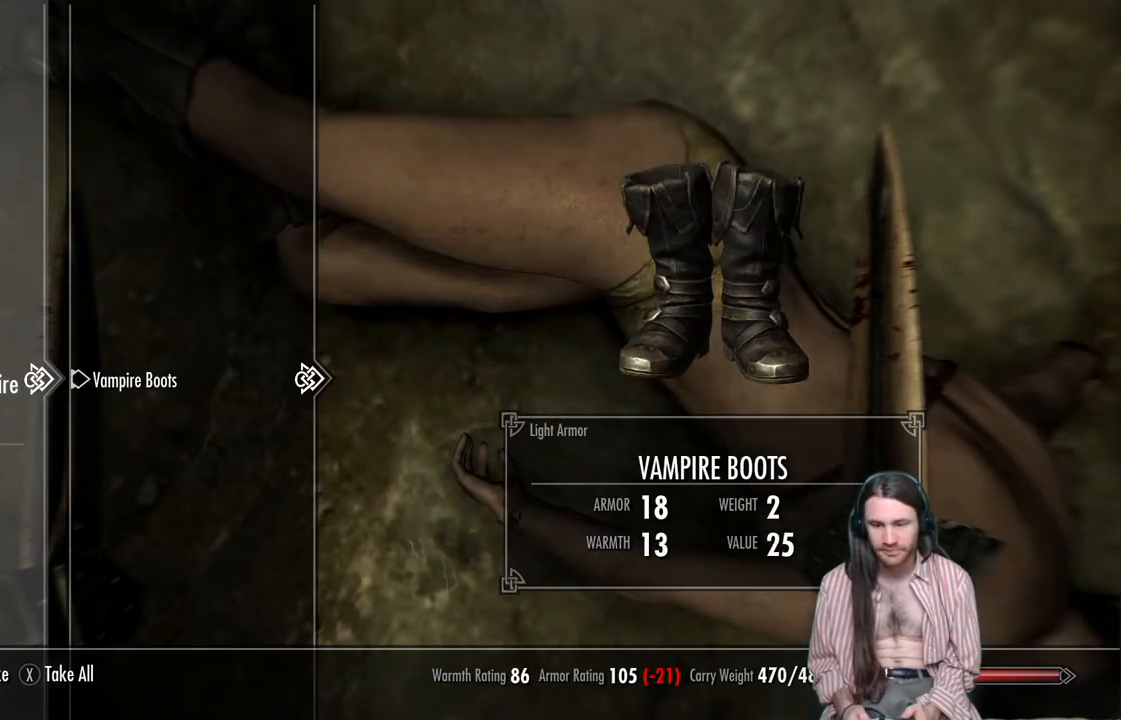
{"buttons": [], "left_stick": "center", "right_stick": "center", "events": []}
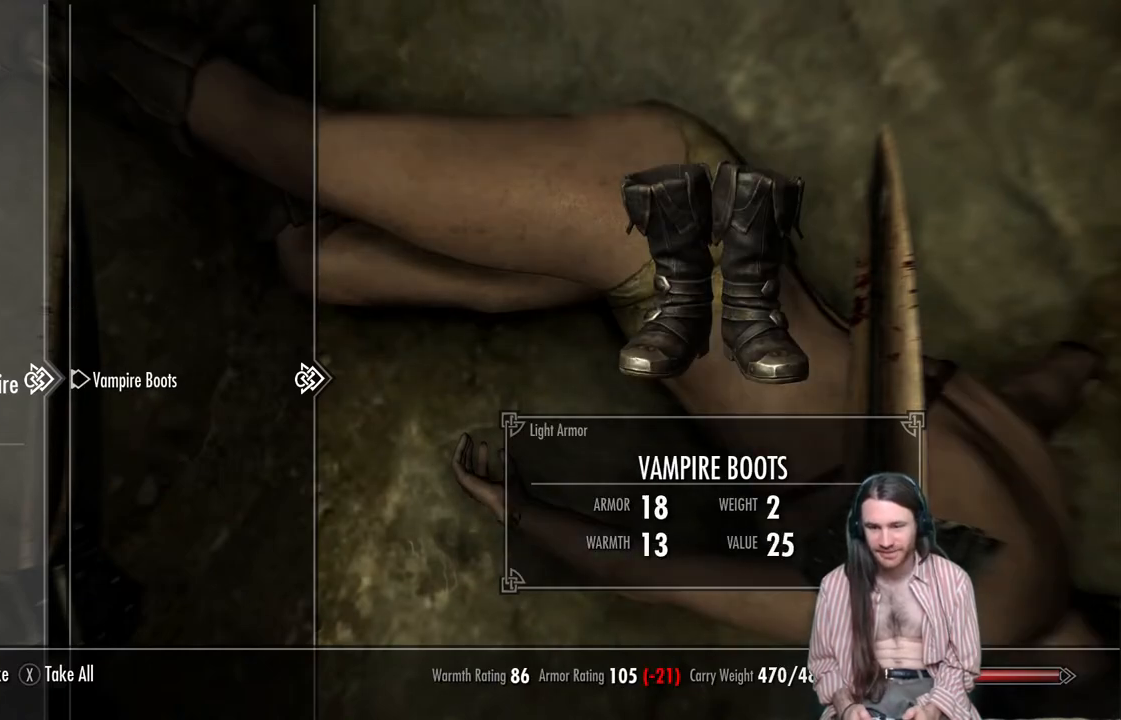
{"buttons": [], "left_stick": "down", "right_stick": "up-left", "events": [[17, "B", "down"], [117, "B", "up"], [317, "right_stick", "up-left"], [467, "left_stick", "down"]]}
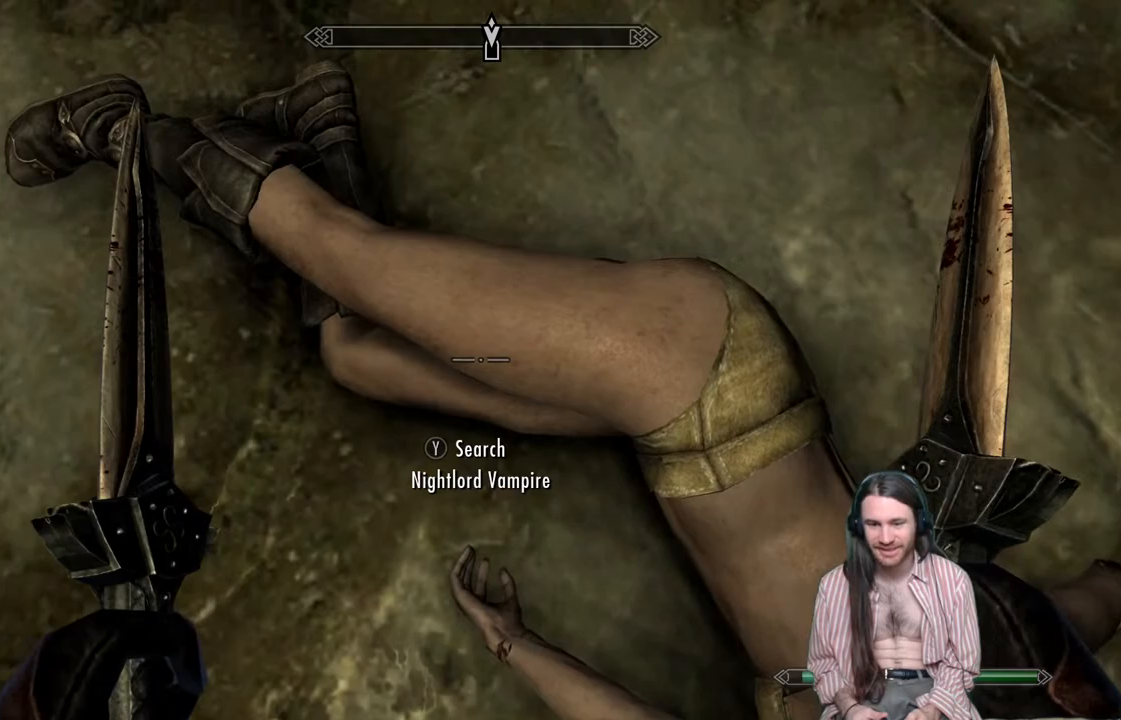
{"buttons": [], "left_stick": "down-right", "right_stick": "up-left", "events": [[300, "left_stick", "down-right"]]}
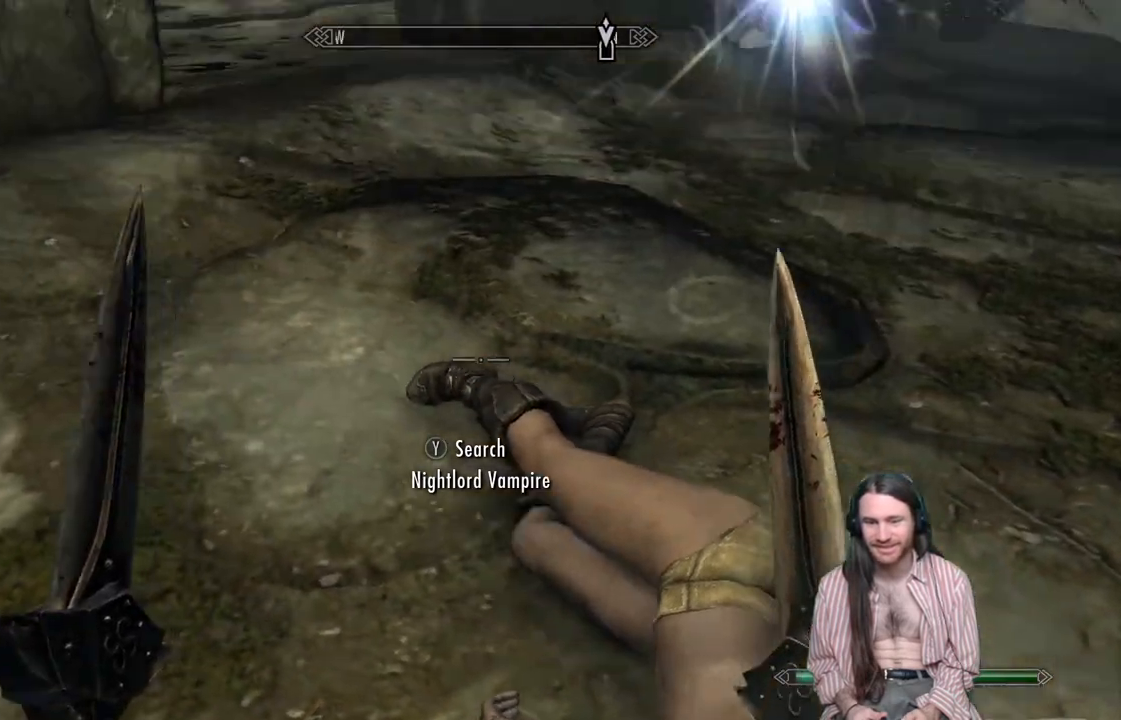
{"buttons": [], "left_stick": "up-right", "right_stick": "center", "events": [[33, "left_stick", "center"], [117, "right_stick", "center"], [467, "left_stick", "up-right"]]}
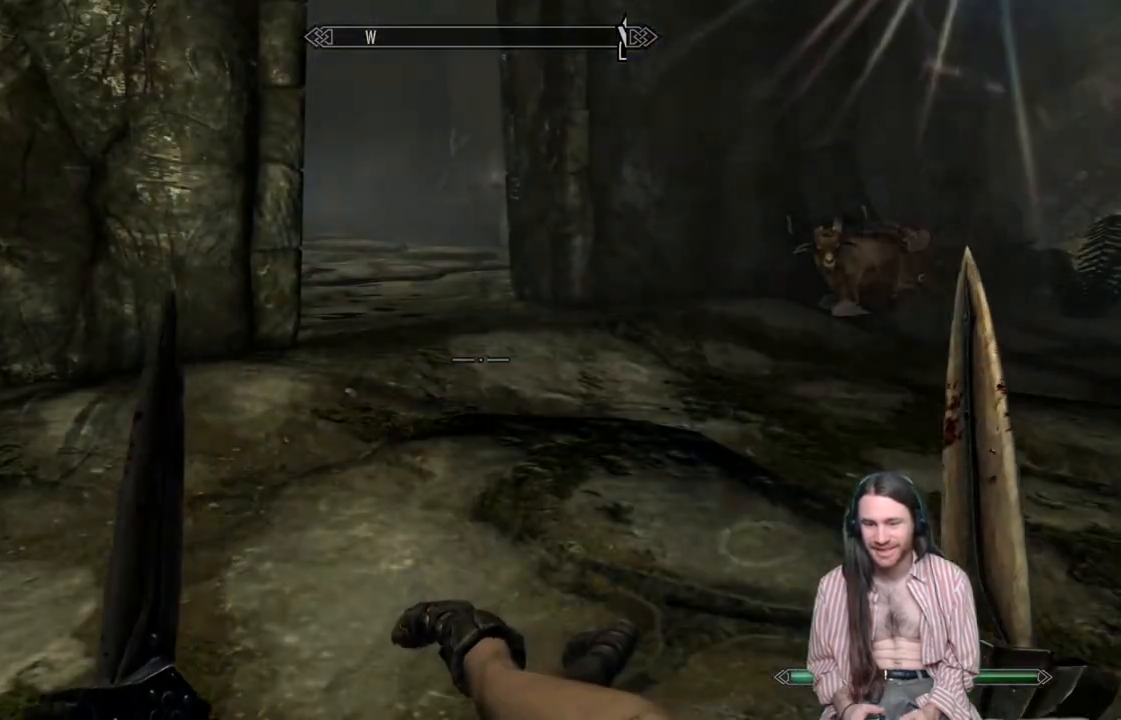
{"buttons": [], "left_stick": "center", "right_stick": "left", "events": [[167, "right_stick", "left"], [333, "left_stick", "center"]]}
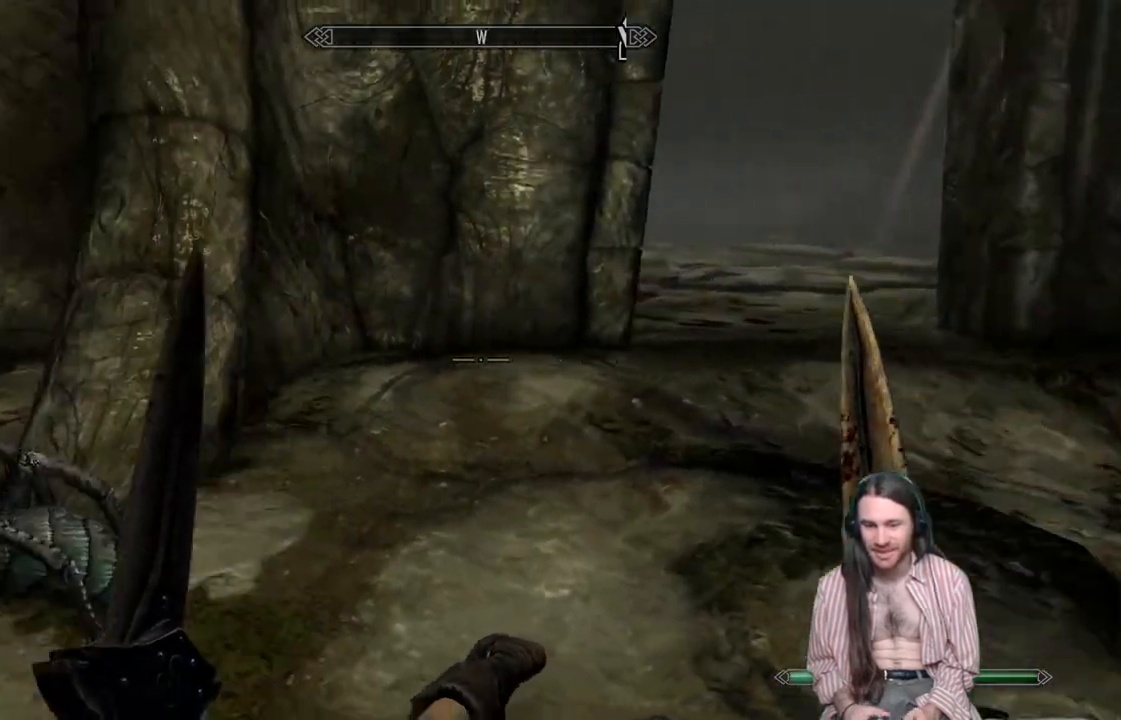
{"buttons": [], "left_stick": "center", "right_stick": "center", "events": [[183, "right_stick", "center"]]}
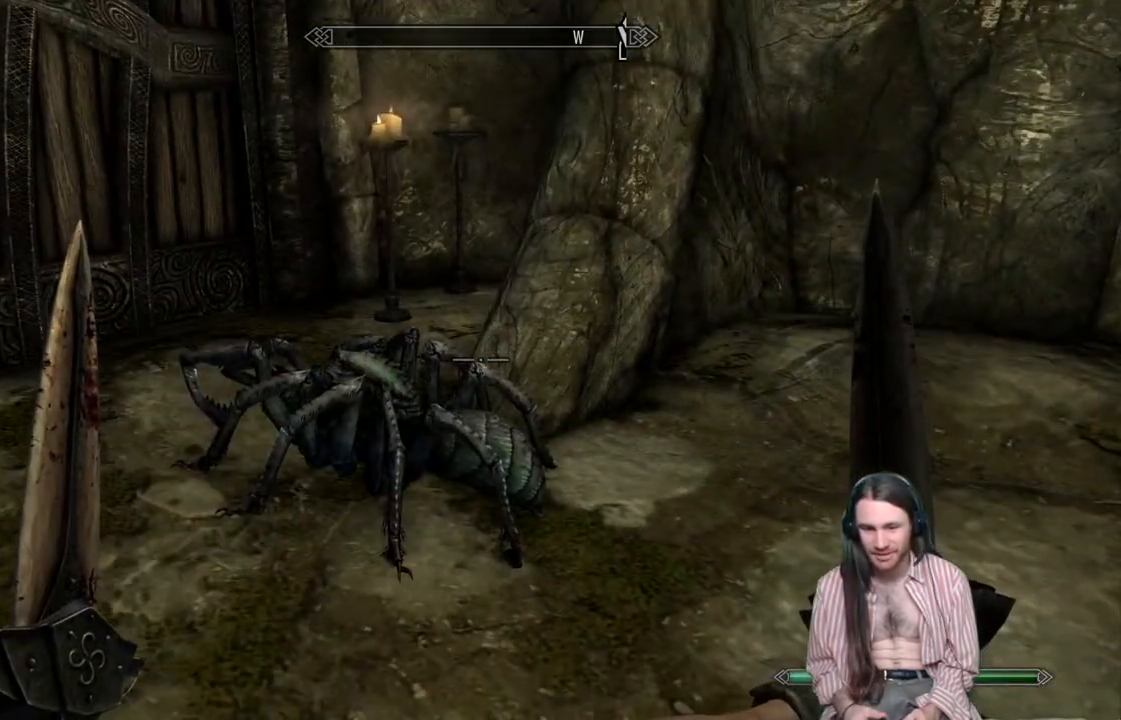
{"buttons": [], "left_stick": "up-left", "right_stick": "down", "events": [[150, "left_stick", "up-left"], [183, "right_stick", "down"]]}
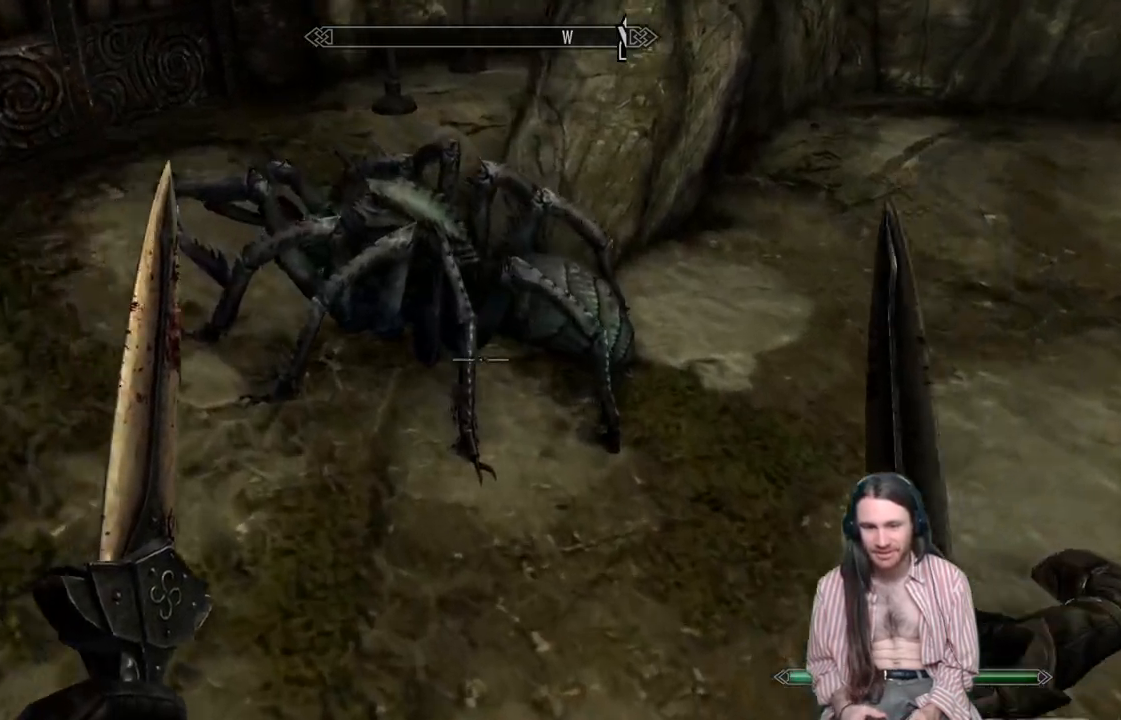
{"buttons": [], "left_stick": "center", "right_stick": "center", "events": [[17, "left_stick", "center"], [33, "right_stick", "center"], [217, "left_stick", "up-left"], [333, "left_stick", "up"], [433, "left_stick", "center"]]}
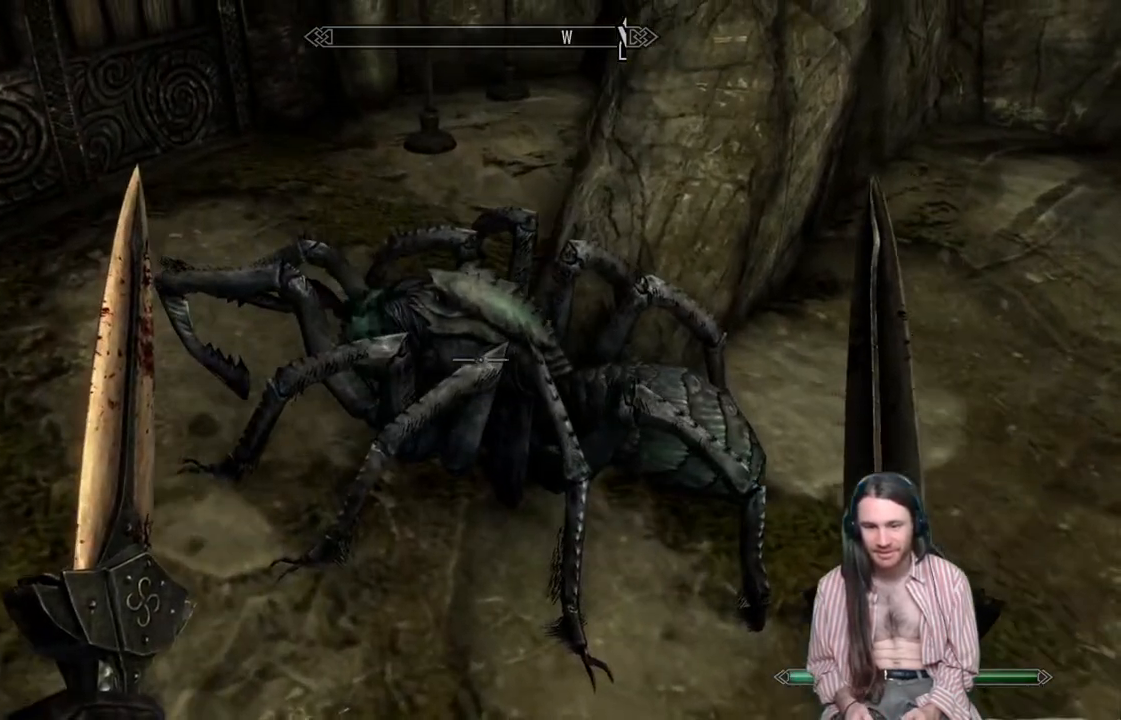
{"buttons": ["L3"], "left_stick": "center", "right_stick": "center", "events": [[150, "right_stick", "down"], [217, "left_stick", "up"], [333, "left_stick", "center"], [333, "right_stick", "center"], [500, "L3", "down"]]}
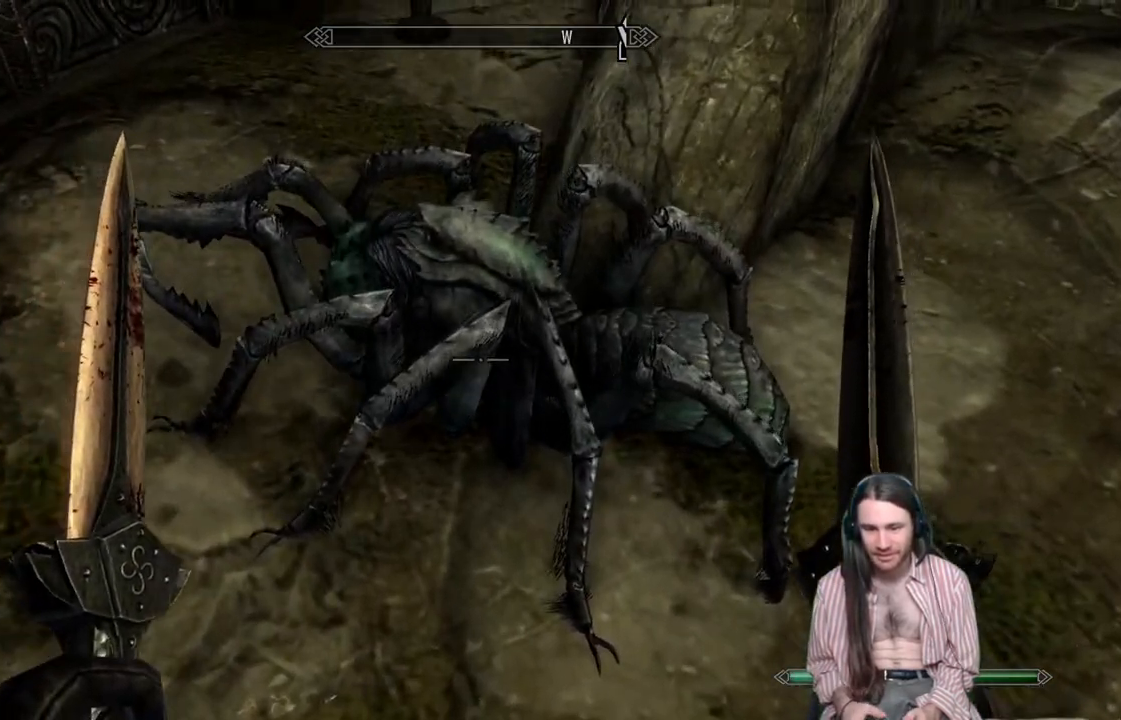
{"buttons": ["Y"], "left_stick": "center", "right_stick": "center", "events": [[50, "right_stick", "down"], [117, "L3", "up"], [167, "right_stick", "center"], [367, "Y", "down"]]}
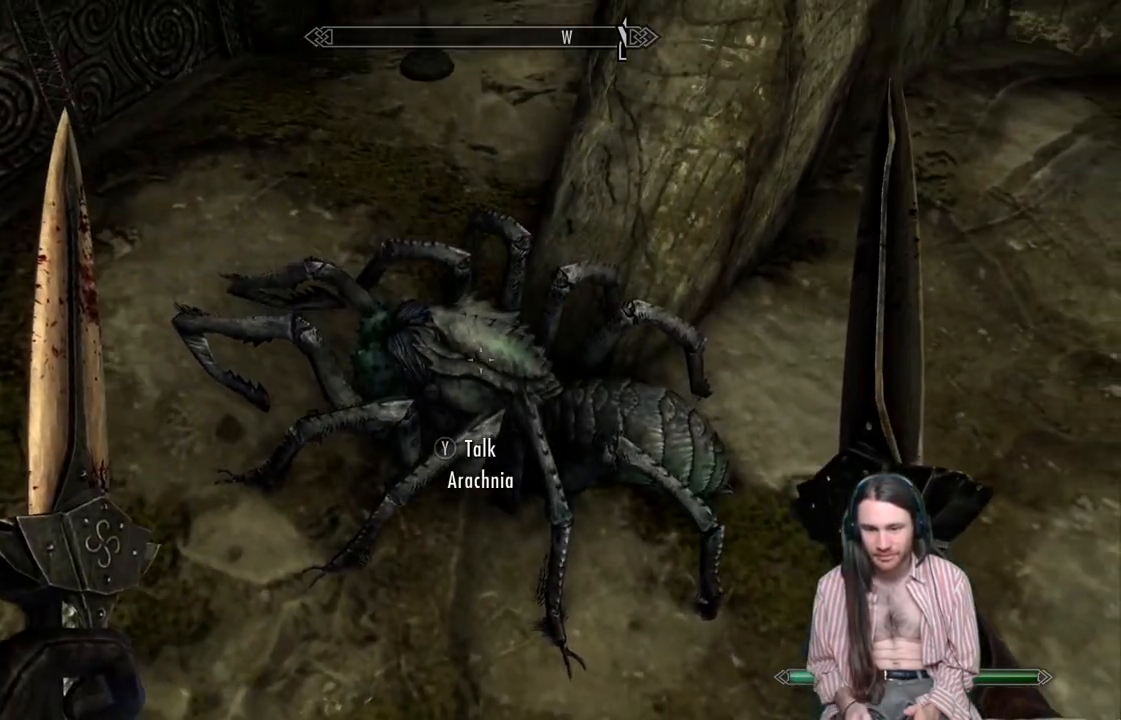
{"buttons": [], "left_stick": "center", "right_stick": "center", "events": [[17, "Y", "up"]]}
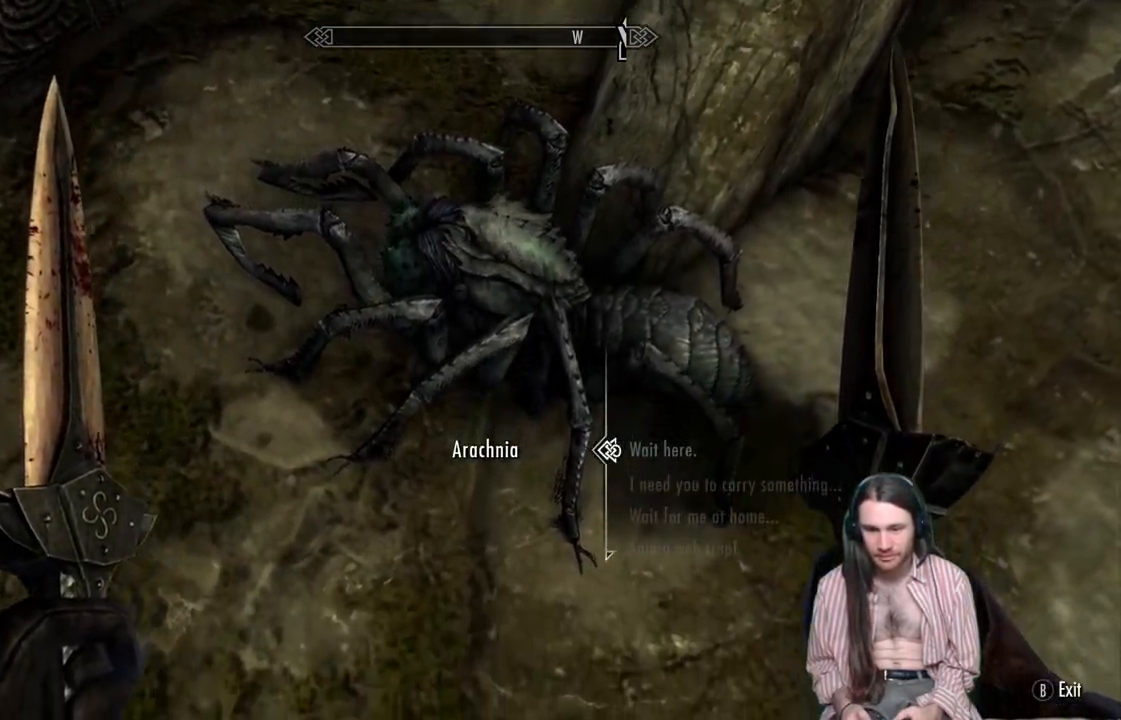
{"buttons": [], "left_stick": "center", "right_stick": "center", "events": []}
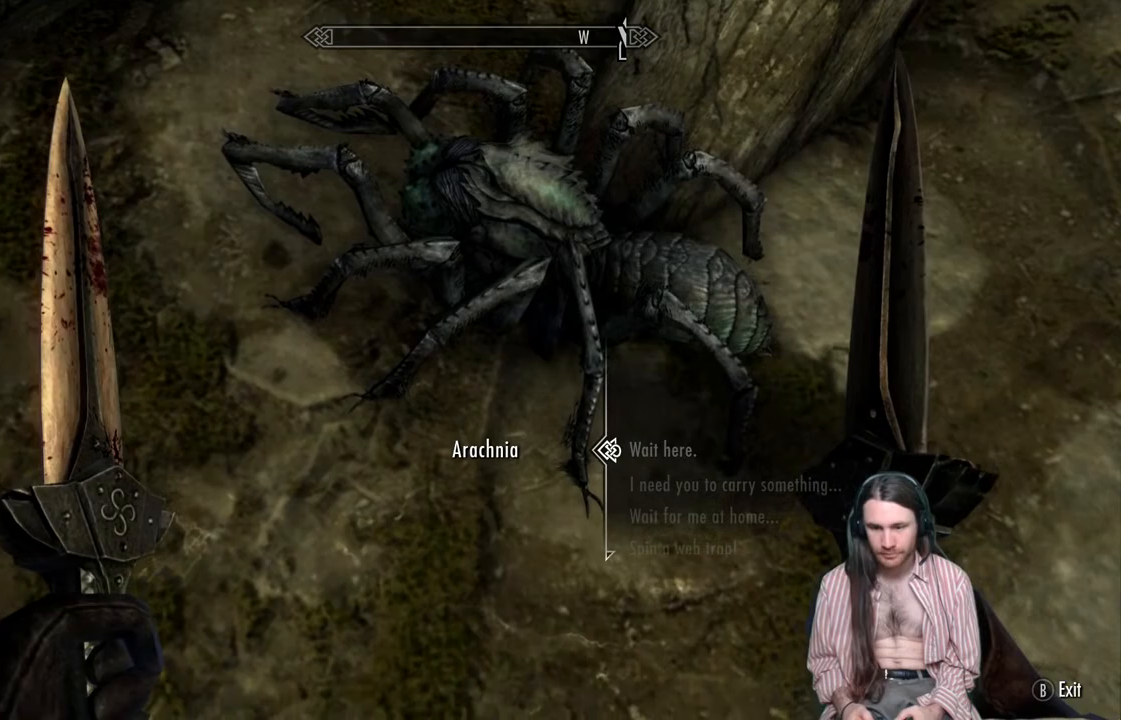
{"buttons": [], "left_stick": "center", "right_stick": "center", "events": [[17, "DPAD_DOWN", "down"], [150, "DPAD_DOWN", "up"], [217, "A", "down"], [383, "A", "up"]]}
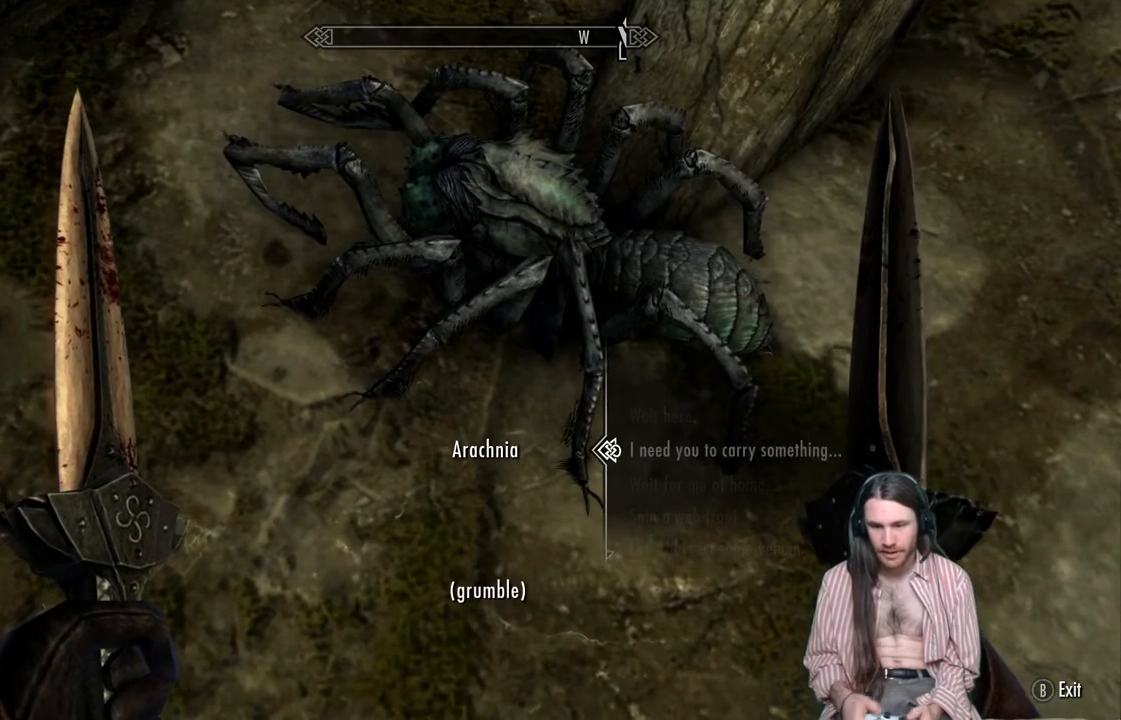
{"buttons": [], "left_stick": "center", "right_stick": "center", "events": []}
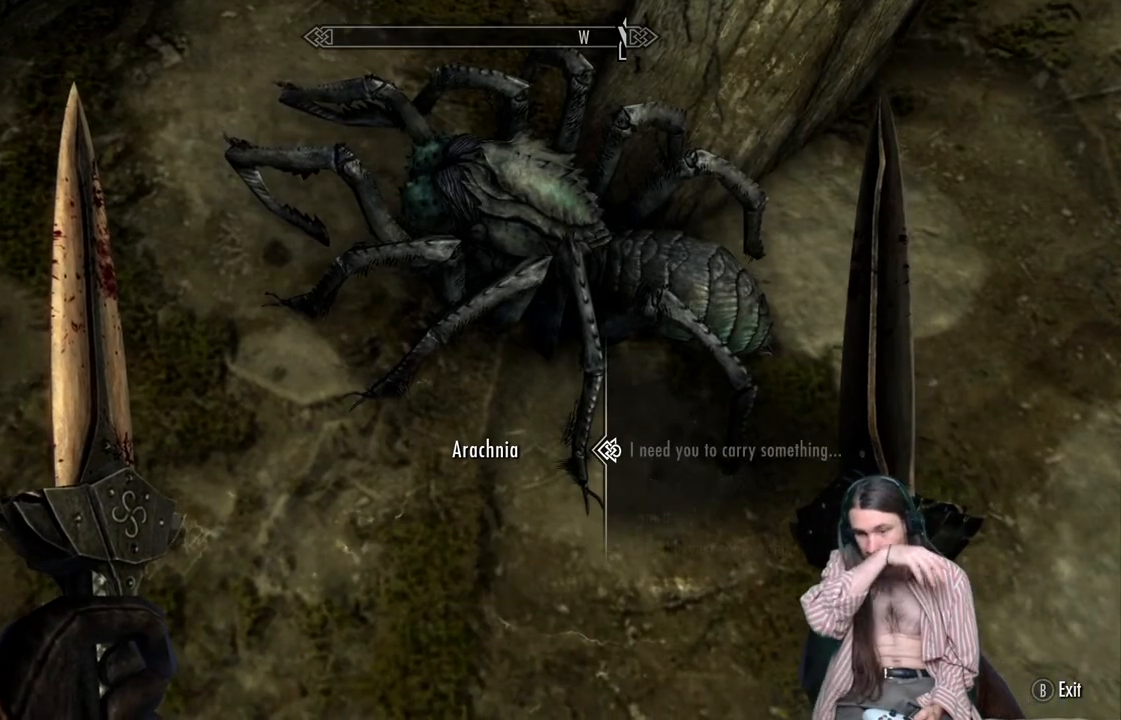
{"buttons": [], "left_stick": "center", "right_stick": "center", "events": []}
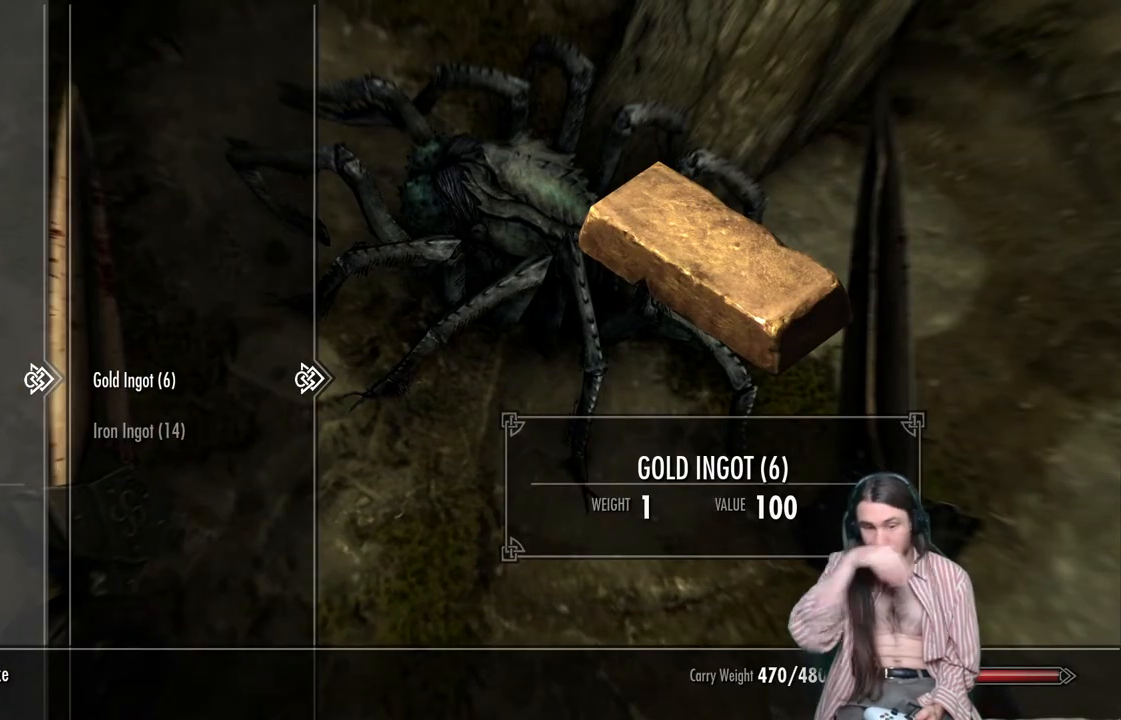
{"buttons": [], "left_stick": "center", "right_stick": "center", "events": []}
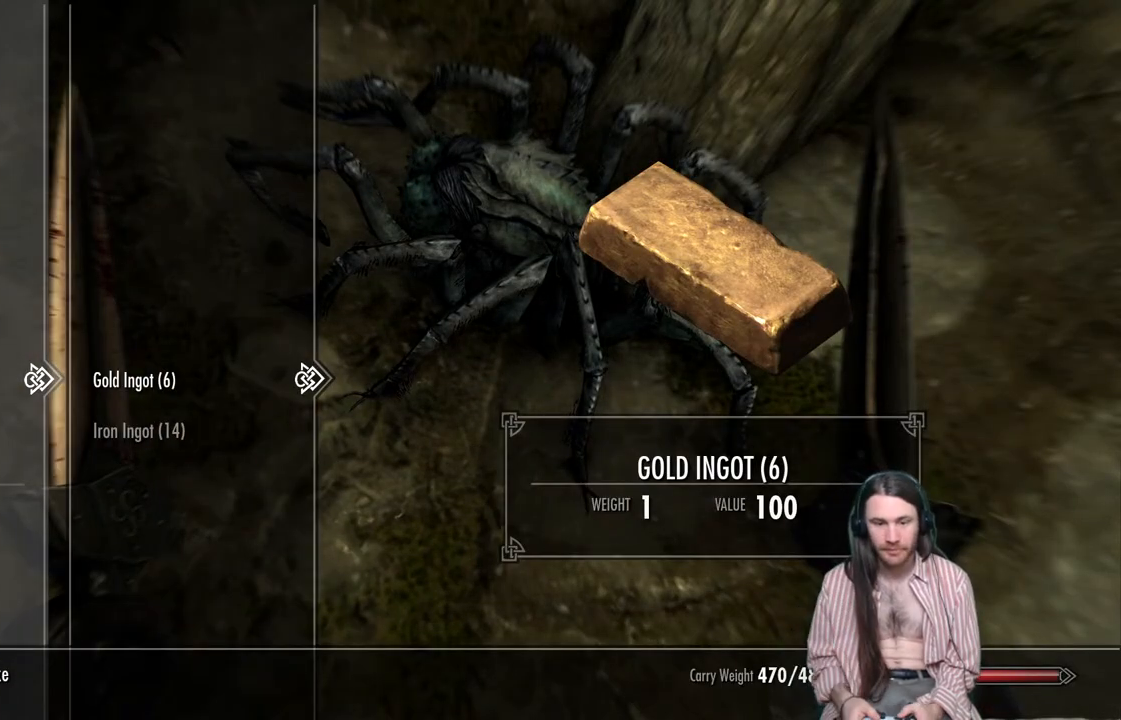
{"buttons": [], "left_stick": "center", "right_stick": "center", "events": []}
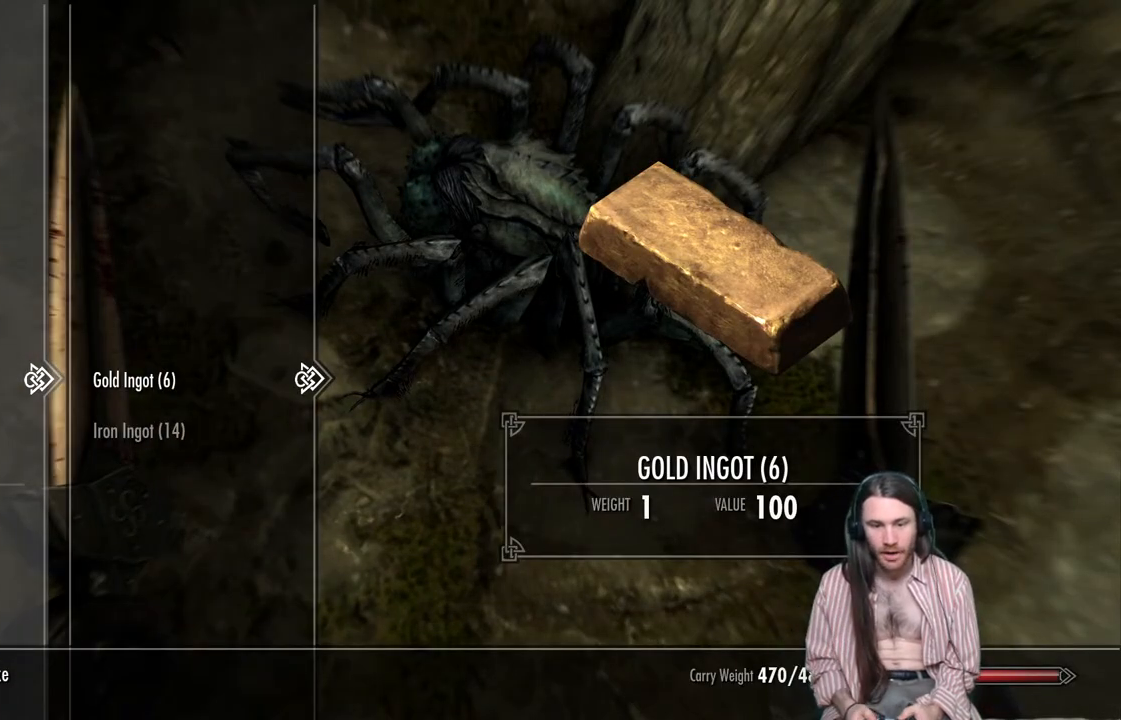
{"buttons": [], "left_stick": "center", "right_stick": "center", "events": []}
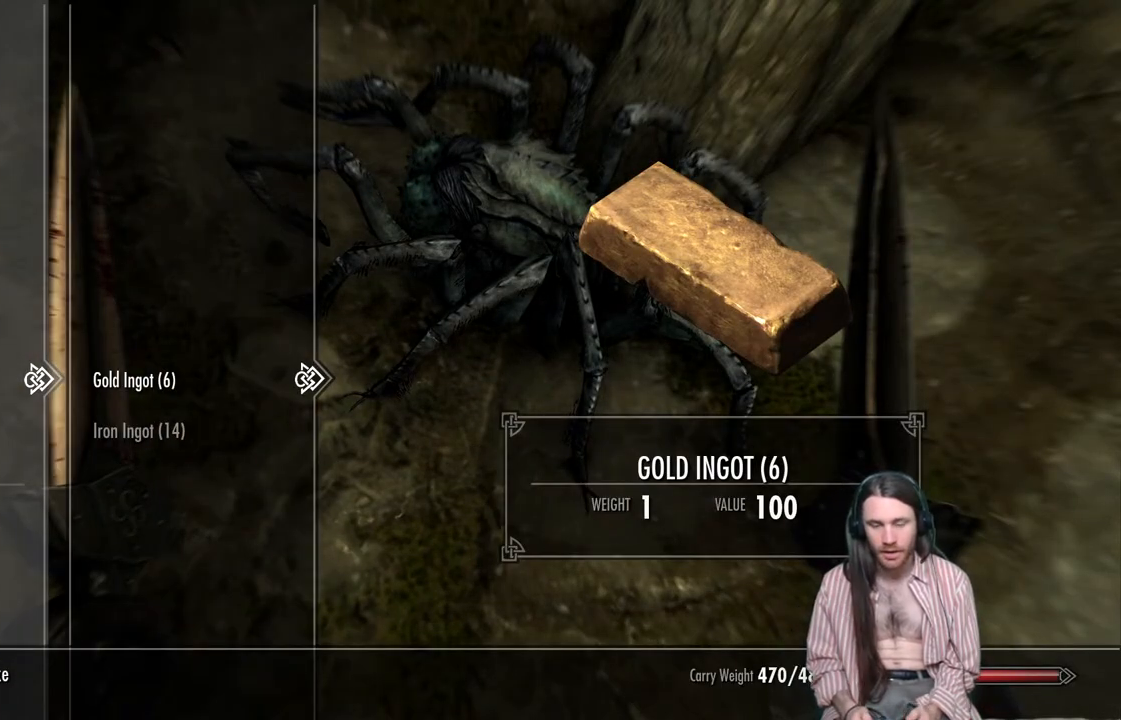
{"buttons": [], "left_stick": "center", "right_stick": "right", "events": [[133, "B", "down"], [233, "B", "up"], [467, "right_stick", "right"]]}
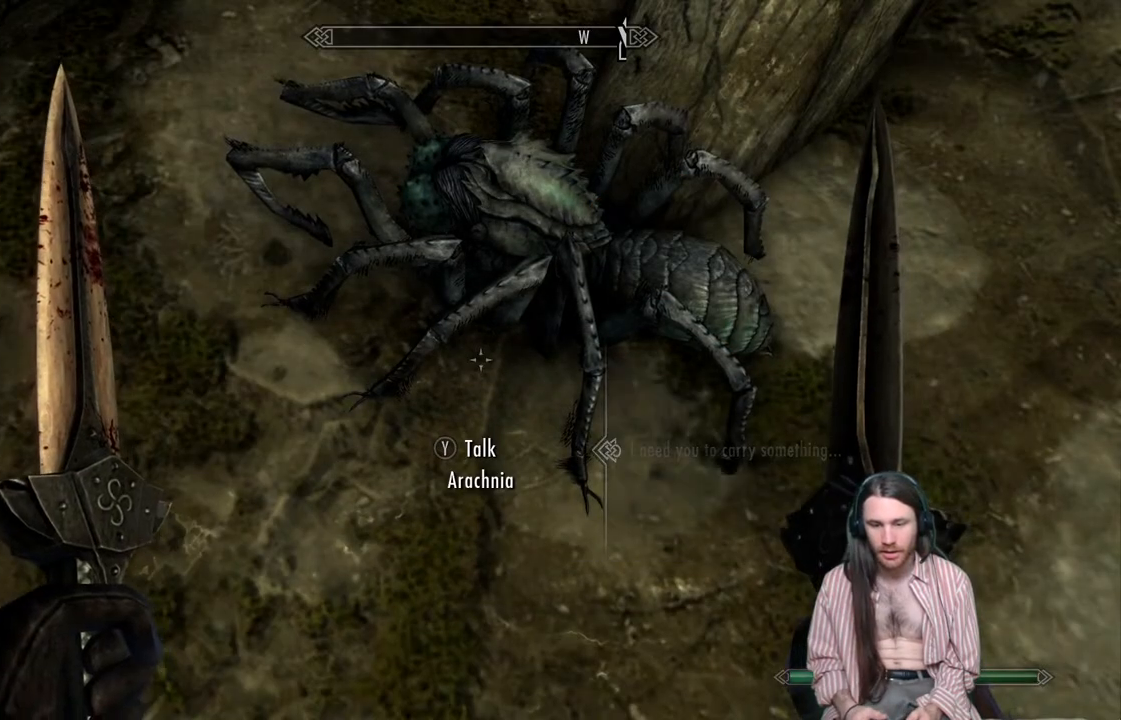
{"buttons": [], "left_stick": "center", "right_stick": "right", "events": []}
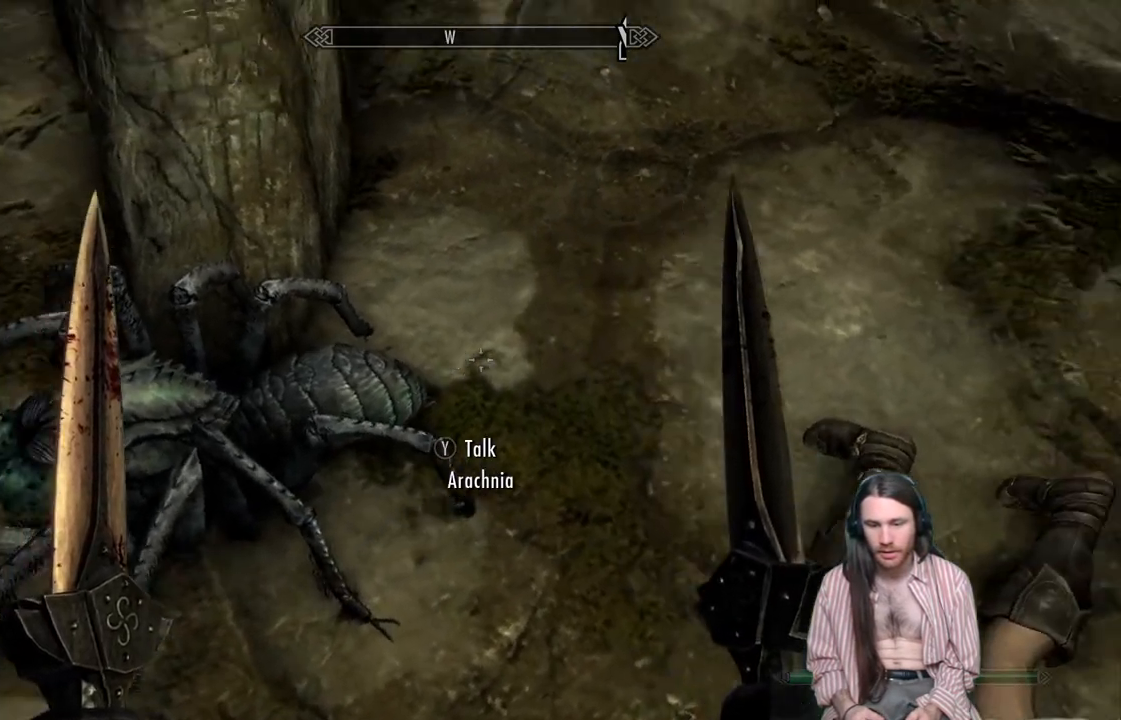
{"buttons": [], "left_stick": "center", "right_stick": "center", "events": [[100, "right_stick", "center"], [217, "B", "down"], [367, "B", "up"]]}